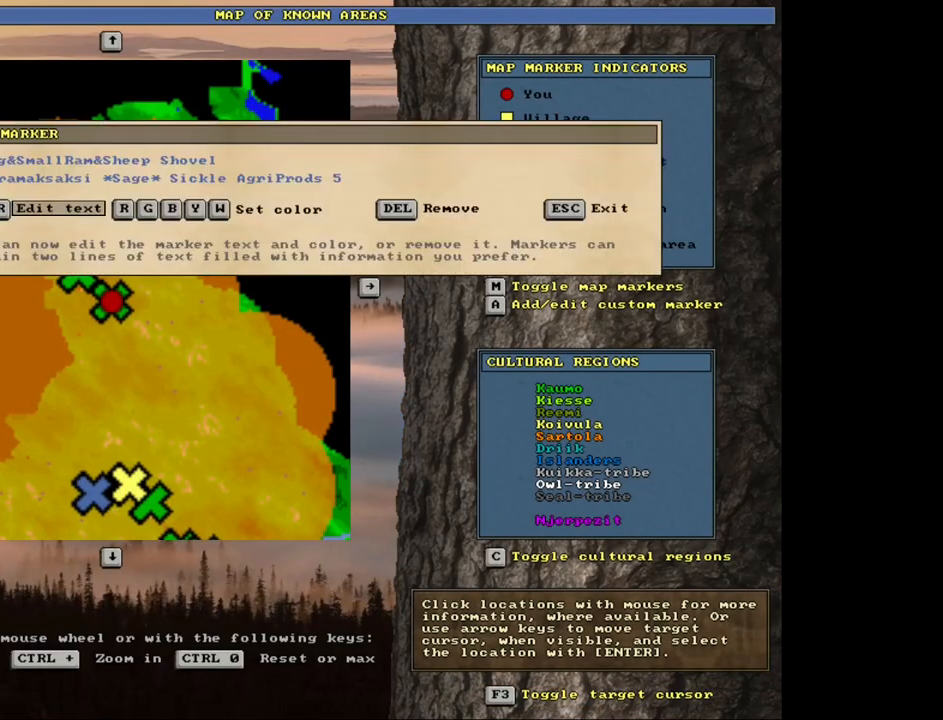
Gameplay with keyboard and mouse; each line is a JSON object with the keys and mouse buttons held at the frame after it. "events" lists presses ("down") and releases ("up") of ".", "/", "0", "1", "2", "3", "4", "5", "6", "8", "9", "a", "alt_l", "alt_r", "b", "backslash", "backspace", "c", "caps_lock", "comma", "ctrl_l", "ctrl_r", "d", "down", "e", "equals", "escape", "f", "f1", "f10", "f11", "f12", "f2", "f3", "f4", "f5", "f6", "f7", "f8", "f9", "g", "h", "i", "k", "l", "lbracket", "left", "minus", "n", "num0", "num1", "num2", "num3", "num4", "num5", "num6", "num7", "num8", "num9", "o", "p", "q", "quote", "r", "rbracket", "return", "right", "s", "semicolon", "shift_l", "shift_r", "space", "super", "t", "tab", "tilde", "up", "v", "w", "x", "y", "z", "mouse_left", "mouse_wheel", "mouse_right", "mouse_mb4" and "mouse_mb5" between this image and that frame as [ms after this image, input, new state], when the widget could be followed in between. "mouse_left", "mouse_wheel", "mouse_right", "mouse_mb4", "mouse_mb5" = the "left", "wheel", "right", "mb4", "mb5" buttons of the "mouse" list. No other keys are recorded. "wheel" means that the mouse wheel is clicked or scrolled. Mouse movement is not recorded. Not read: 7 j m other_keys u.
{"keys": [], "mouse": [], "events": []}
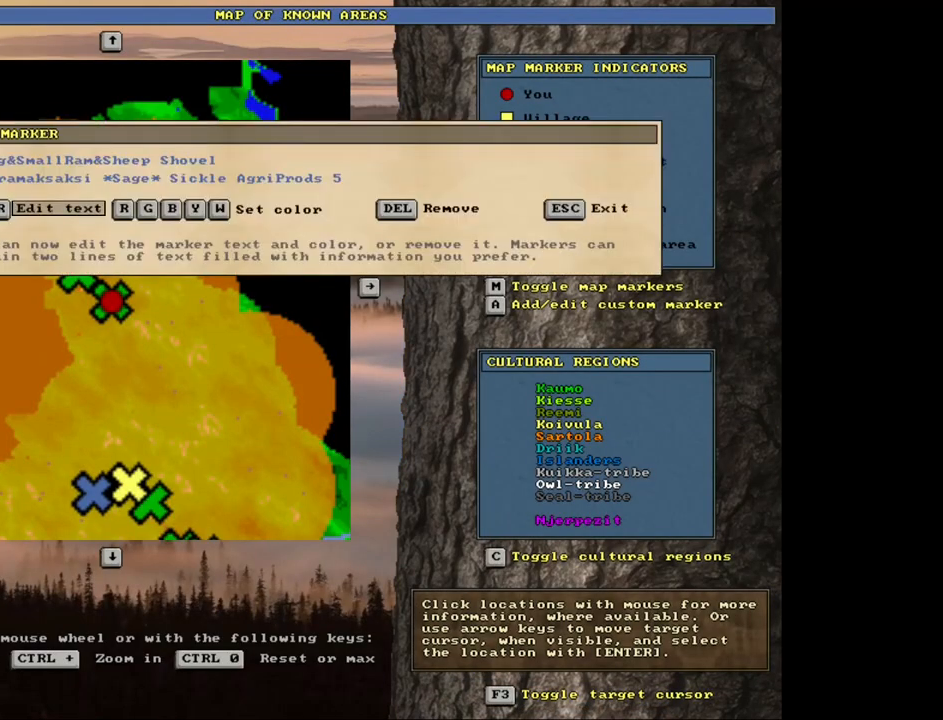
{"keys": [], "mouse": [], "events": [[100, "escape", "down"], [200, "escape", "up"], [350, "escape", "down"], [433, "escape", "up"]]}
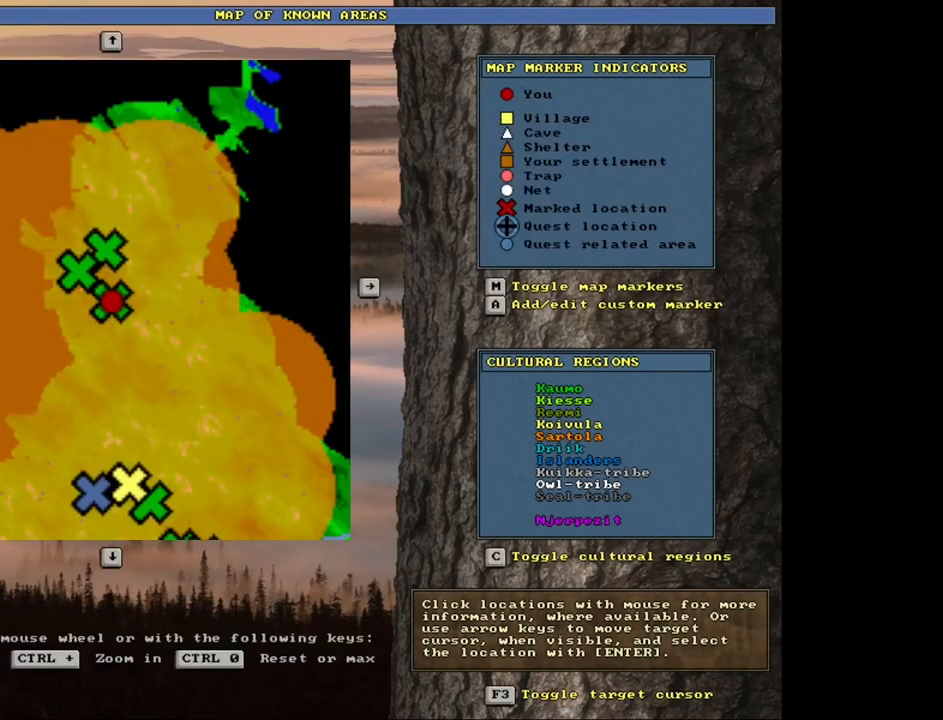
{"keys": ["ctrl_l"], "mouse": [], "events": [[450, "ctrl_l", "down"]]}
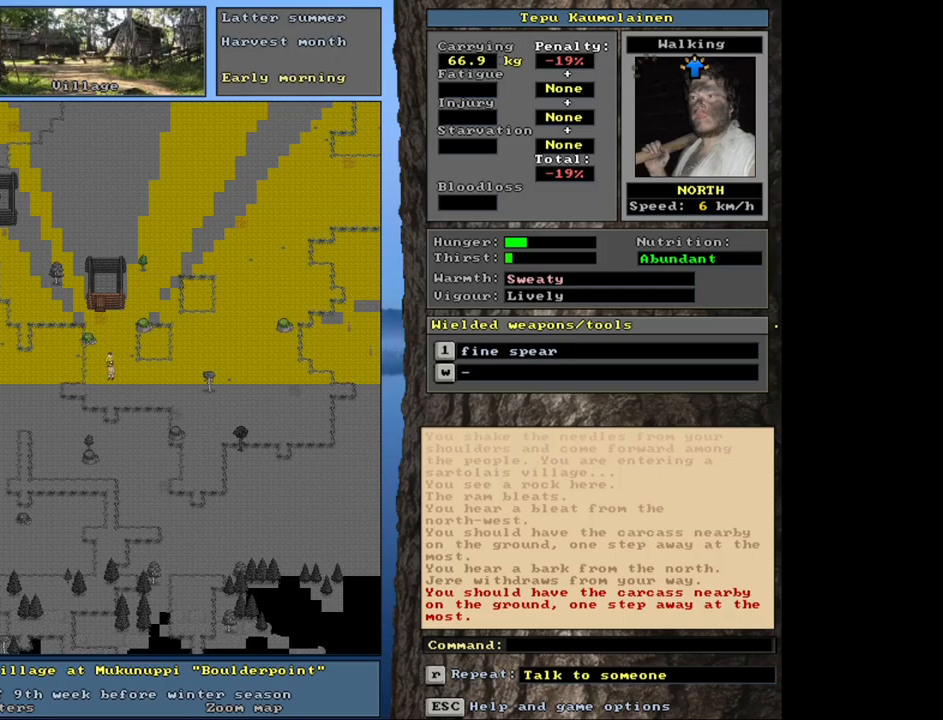
{"keys": ["ctrl_l", "num7"], "mouse": [], "events": [[50, "num8", "down"], [133, "num8", "up"], [217, "num8", "down"], [283, "num8", "up"], [350, "num8", "down"], [450, "num7", "down"], [450, "num8", "up"]]}
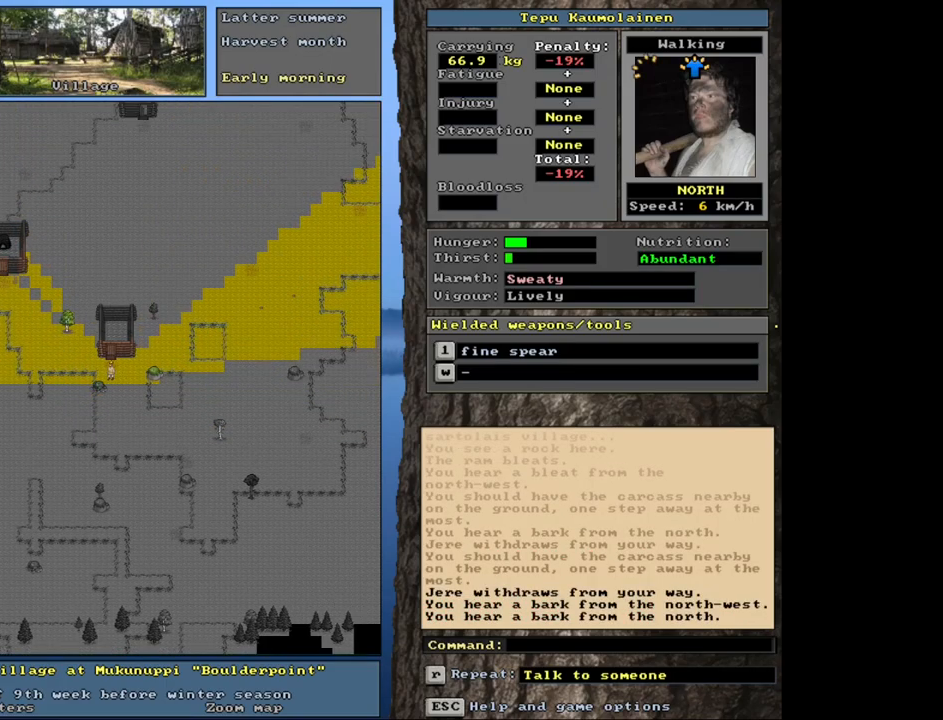
{"keys": ["ctrl_l"], "mouse": [], "events": [[50, "num7", "up"], [200, "num8", "down"], [267, "num8", "up"]]}
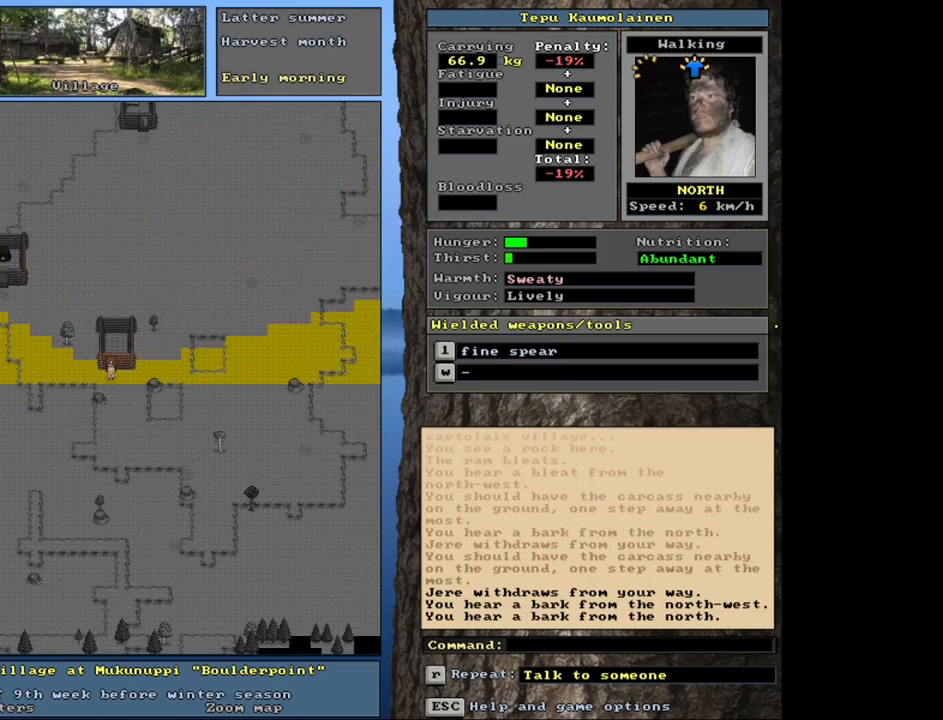
{"keys": ["ctrl_l"], "mouse": [], "events": []}
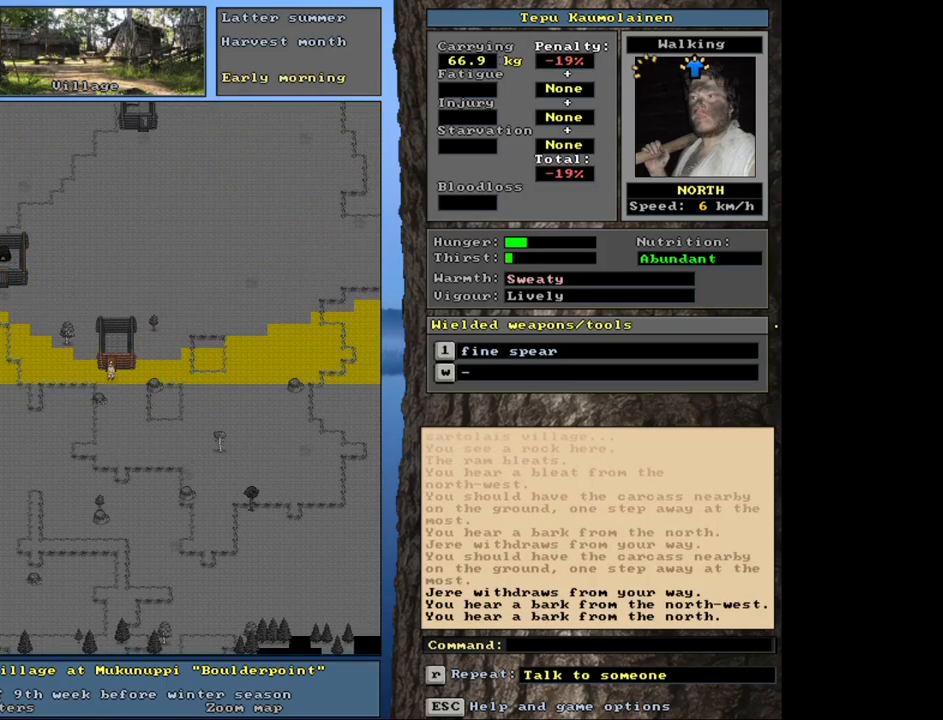
{"keys": ["ctrl_l", "num8"], "mouse": [], "events": [[117, "num8", "down"], [183, "num8", "up"], [450, "num8", "down"]]}
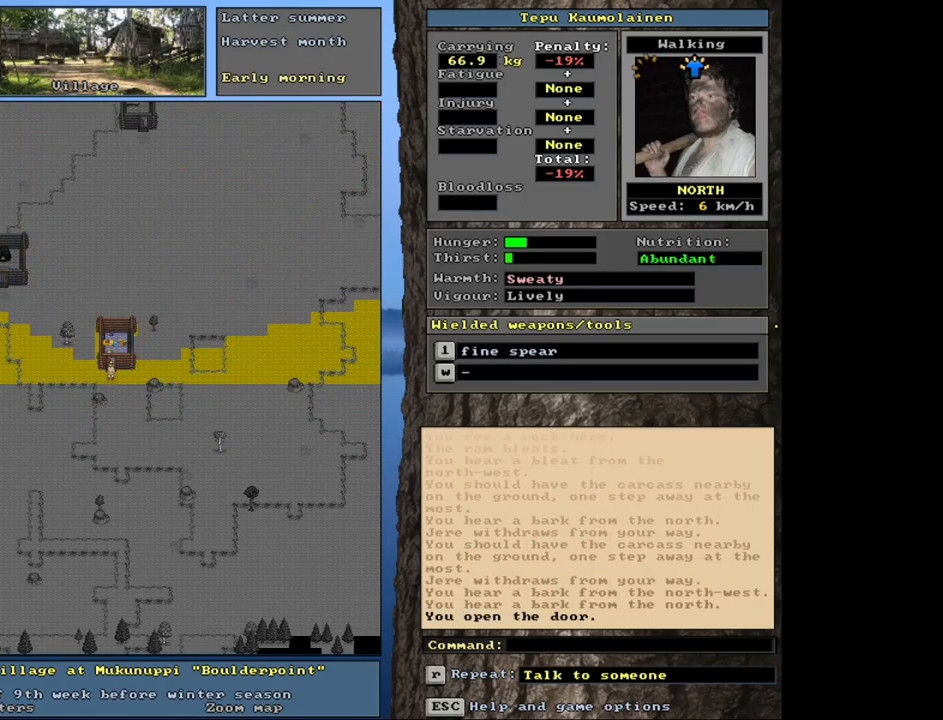
{"keys": ["num8"], "mouse": [], "events": [[17, "num8", "up"], [133, "ctrl_l", "up"], [400, "f3", "down"], [467, "f3", "up"], [467, "num8", "down"]]}
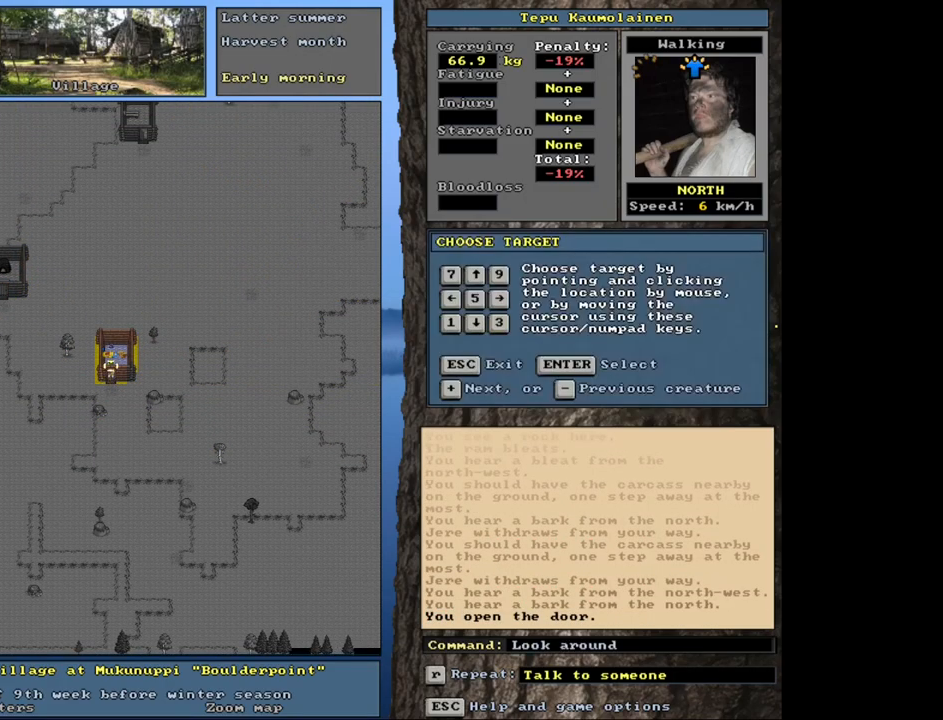
{"keys": [], "mouse": [], "events": [[67, "num8", "up"]]}
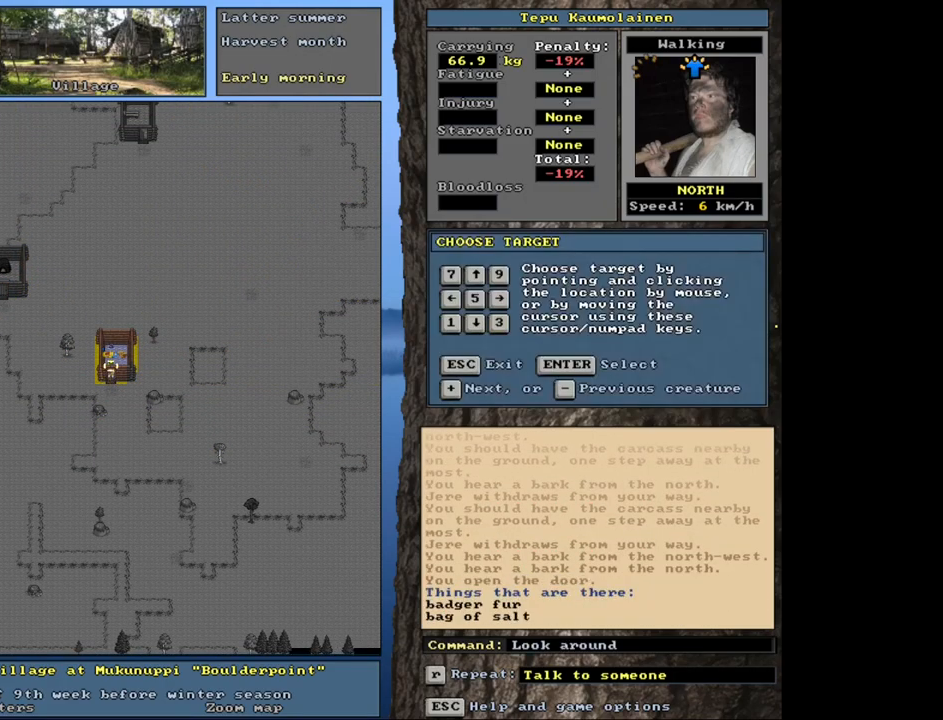
{"keys": [], "mouse": [], "events": []}
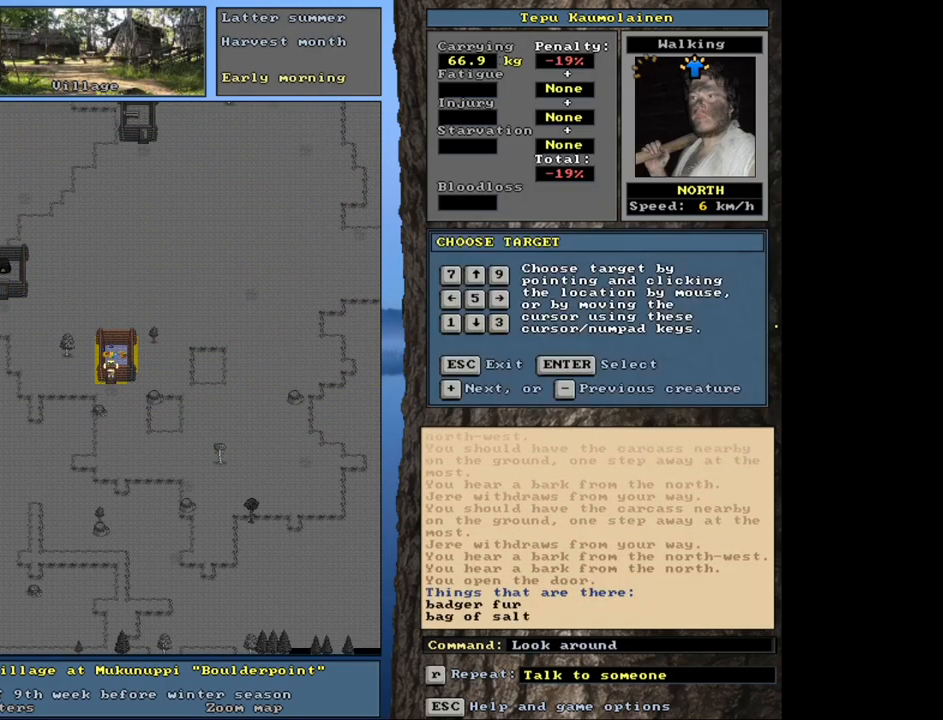
{"keys": [], "mouse": [], "events": []}
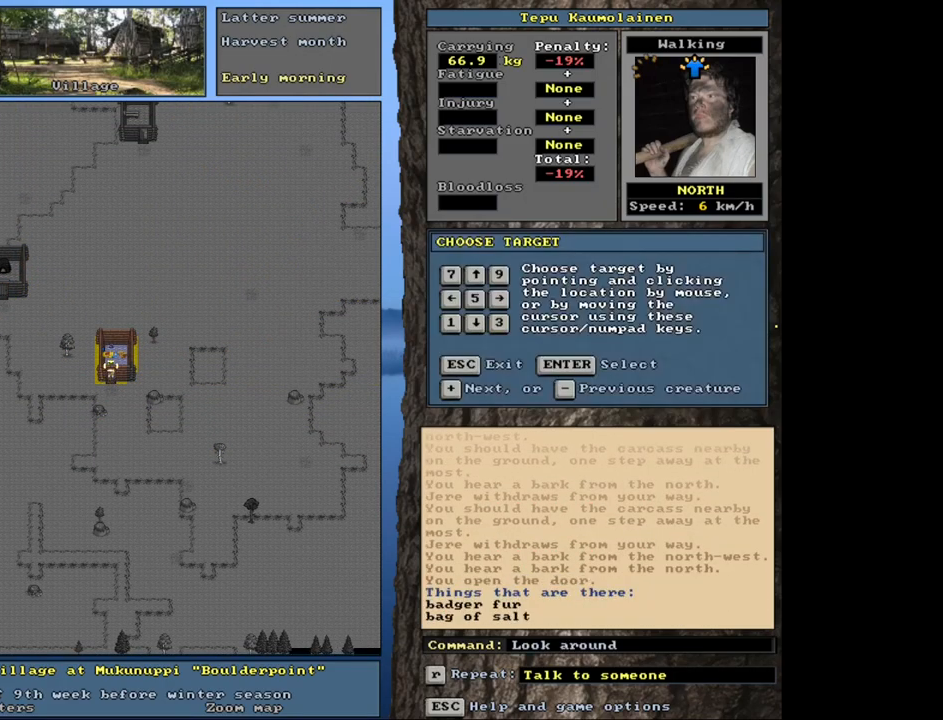
{"keys": ["num6"], "mouse": [], "events": [[483, "num6", "down"]]}
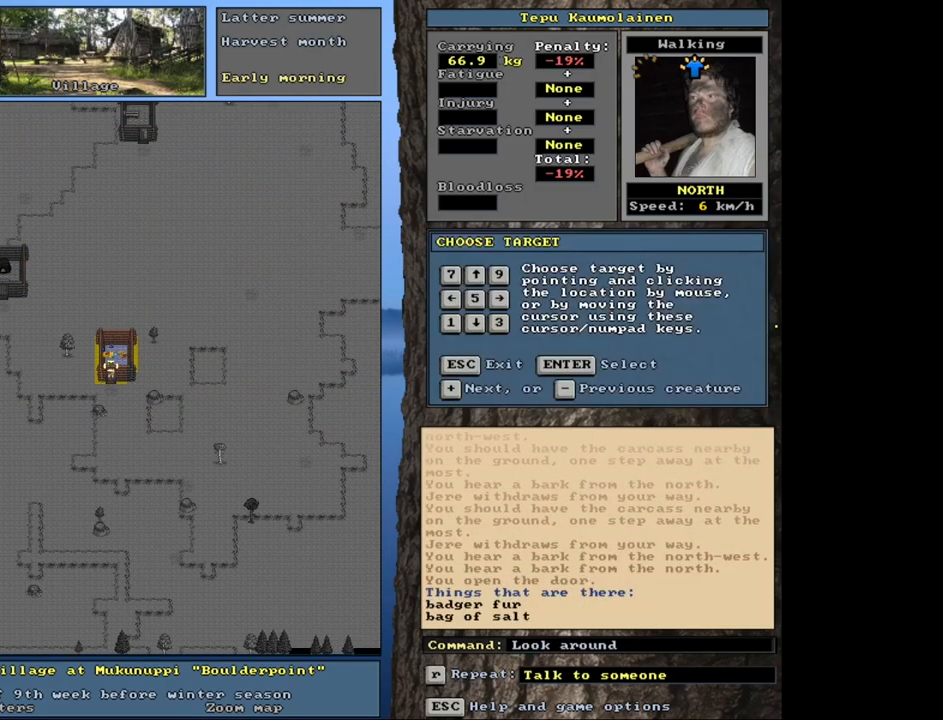
{"keys": [], "mouse": [], "events": [[83, "num6", "up"]]}
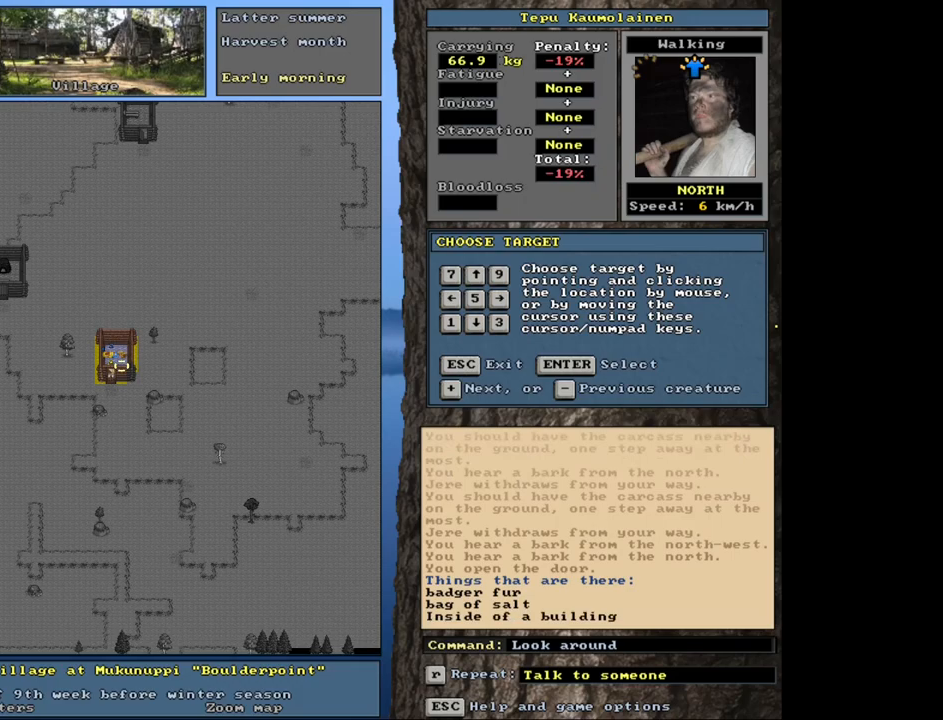
{"keys": [], "mouse": [], "events": []}
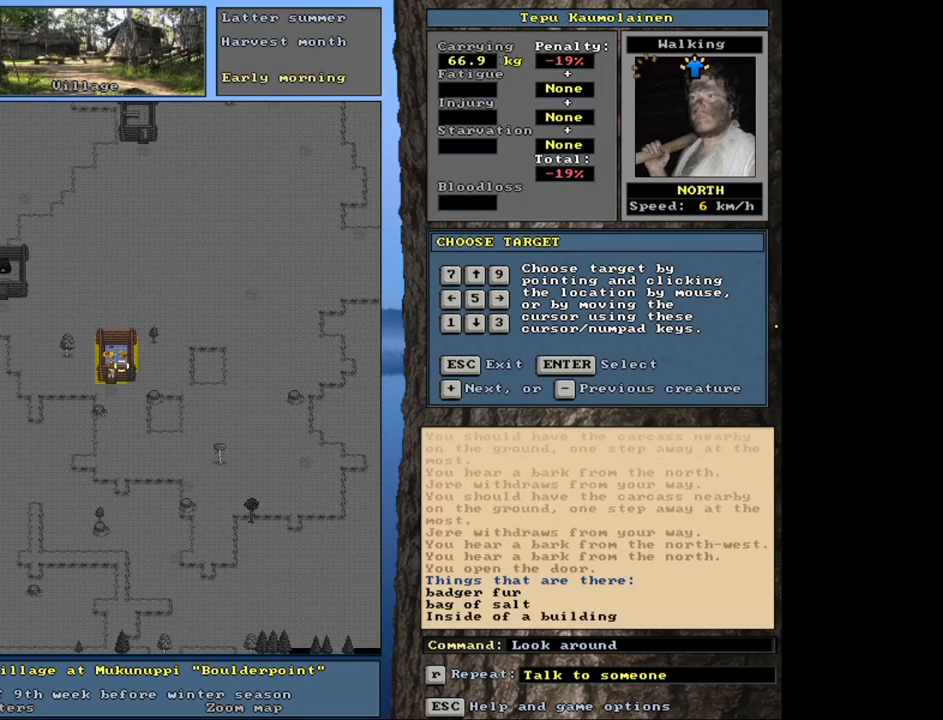
{"keys": [], "mouse": [], "events": [[150, "num8", "down"], [250, "num8", "up"]]}
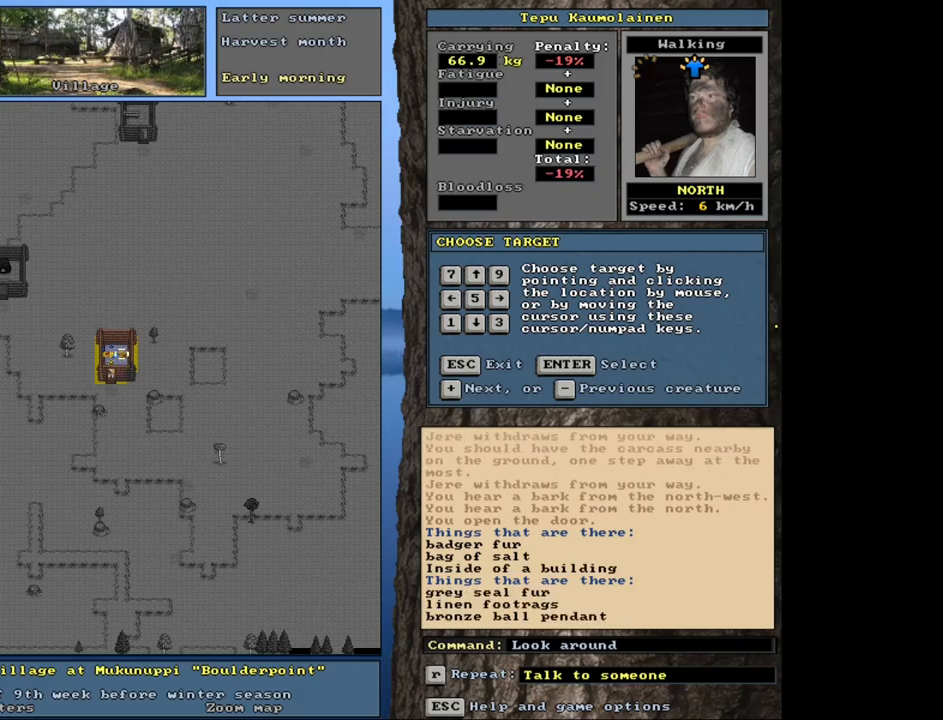
{"keys": [], "mouse": [], "events": []}
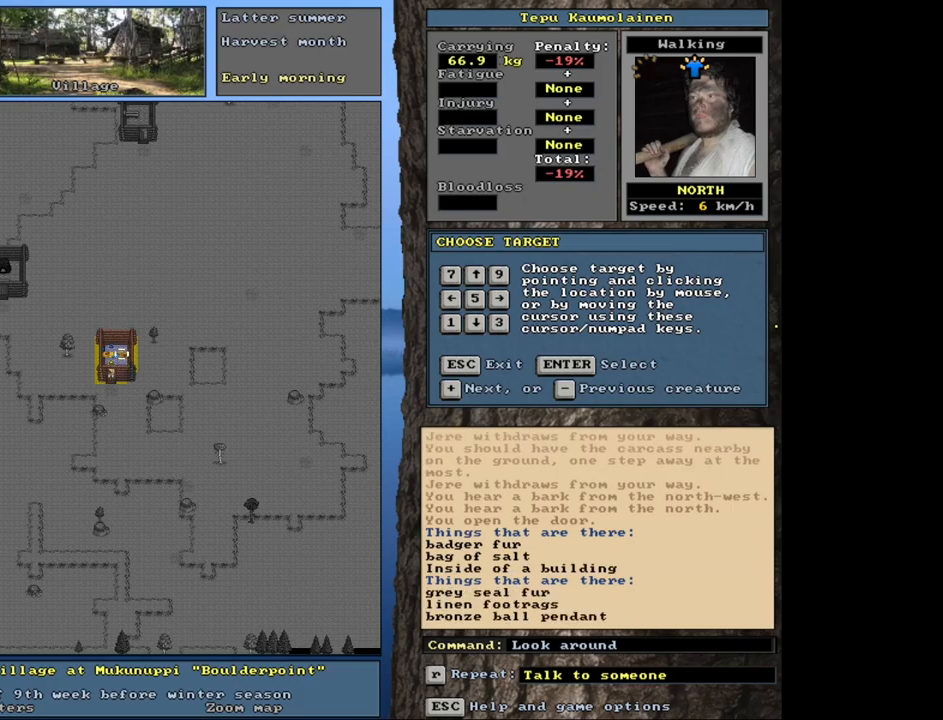
{"keys": [], "mouse": [], "events": []}
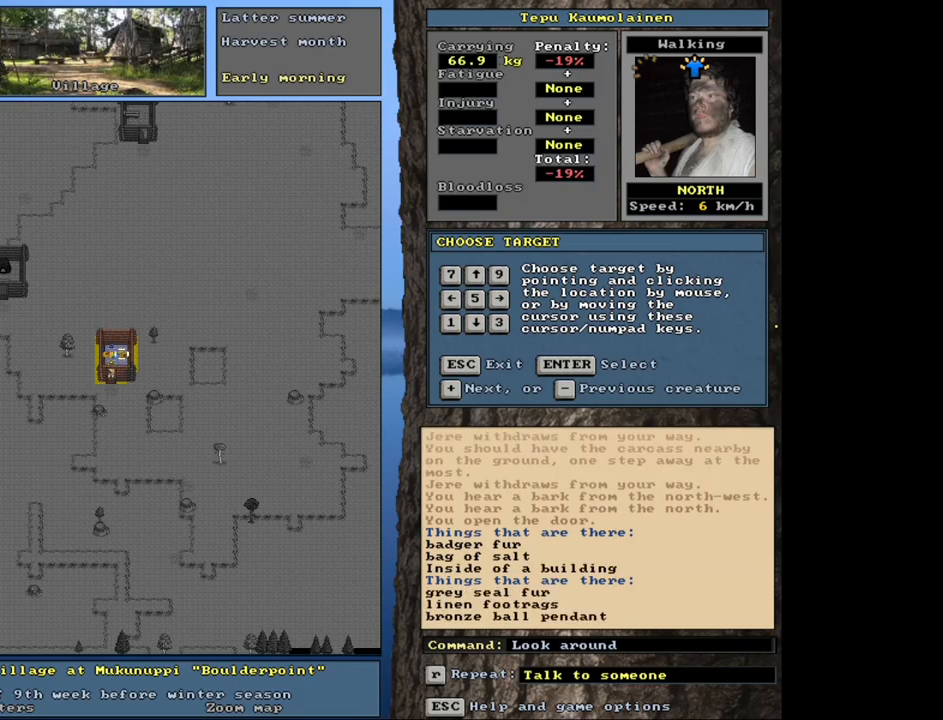
{"keys": [], "mouse": [], "events": []}
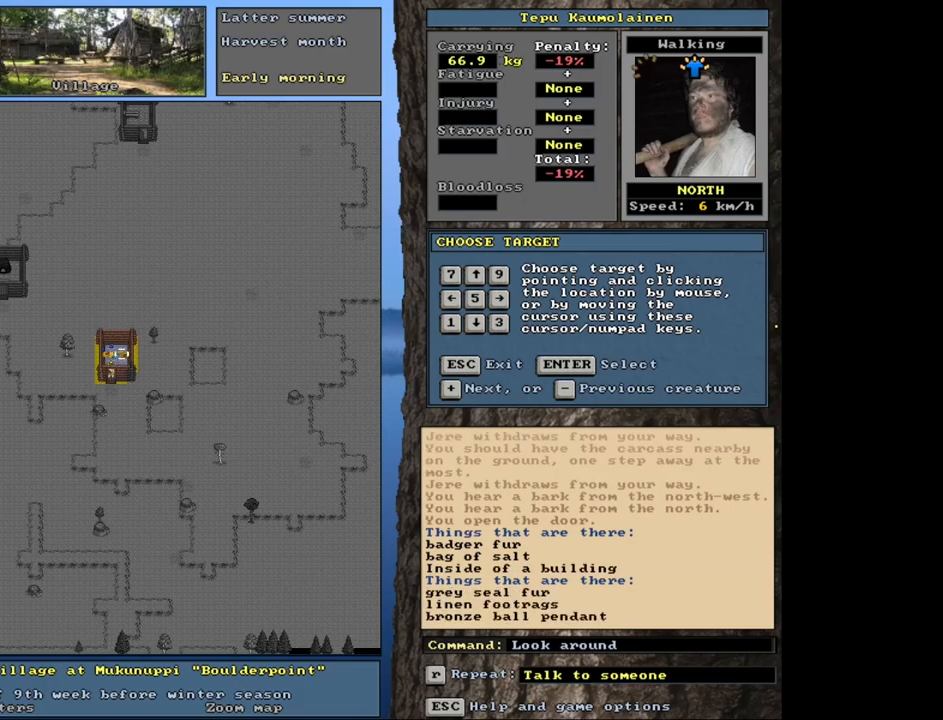
{"keys": [], "mouse": [], "events": [[117, "num4", "down"], [233, "num4", "up"]]}
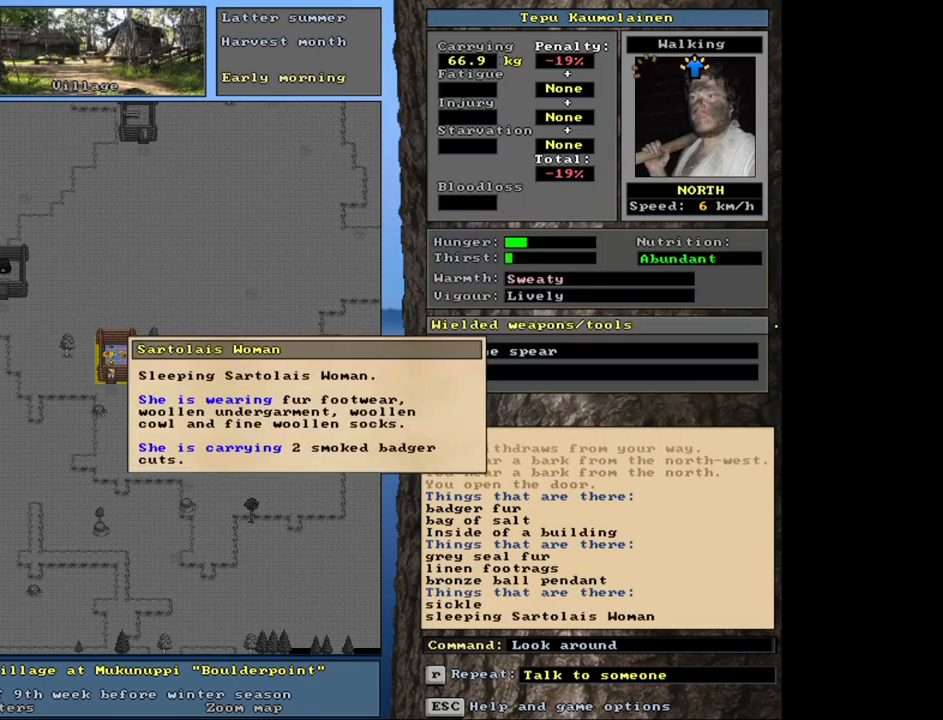
{"keys": [], "mouse": [], "events": []}
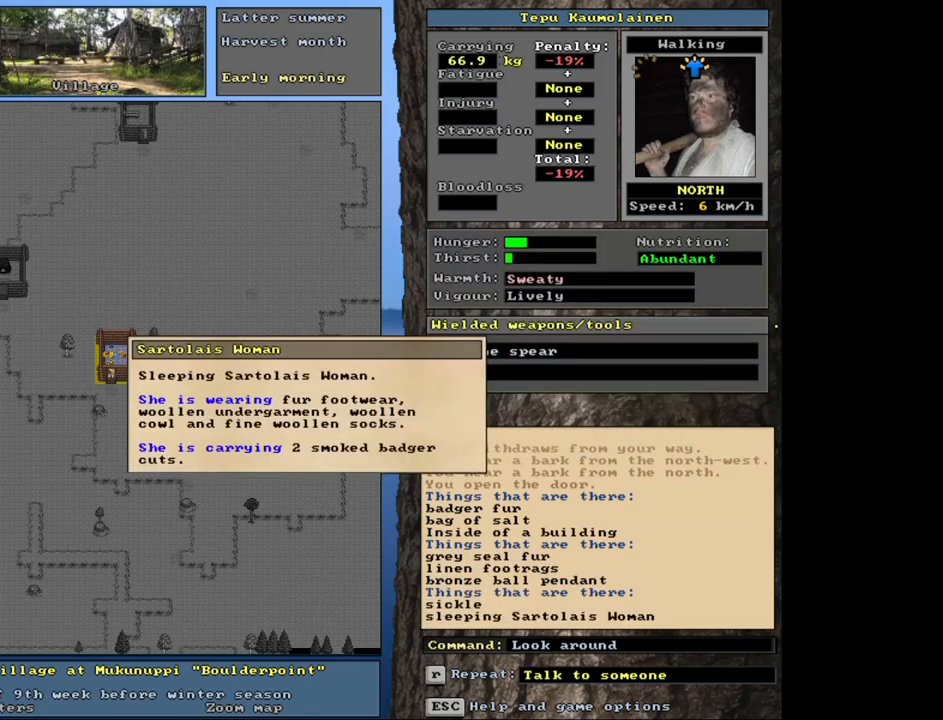
{"keys": ["escape"], "mouse": [], "events": [[417, "escape", "down"]]}
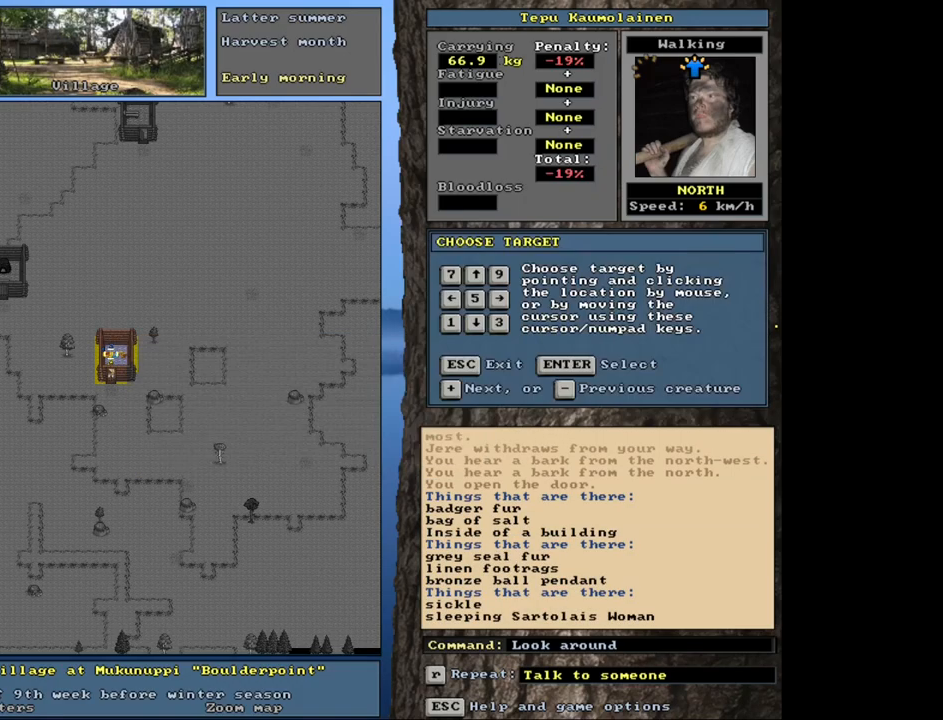
{"keys": ["escape"], "mouse": [], "events": [[17, "escape", "up"], [467, "escape", "down"]]}
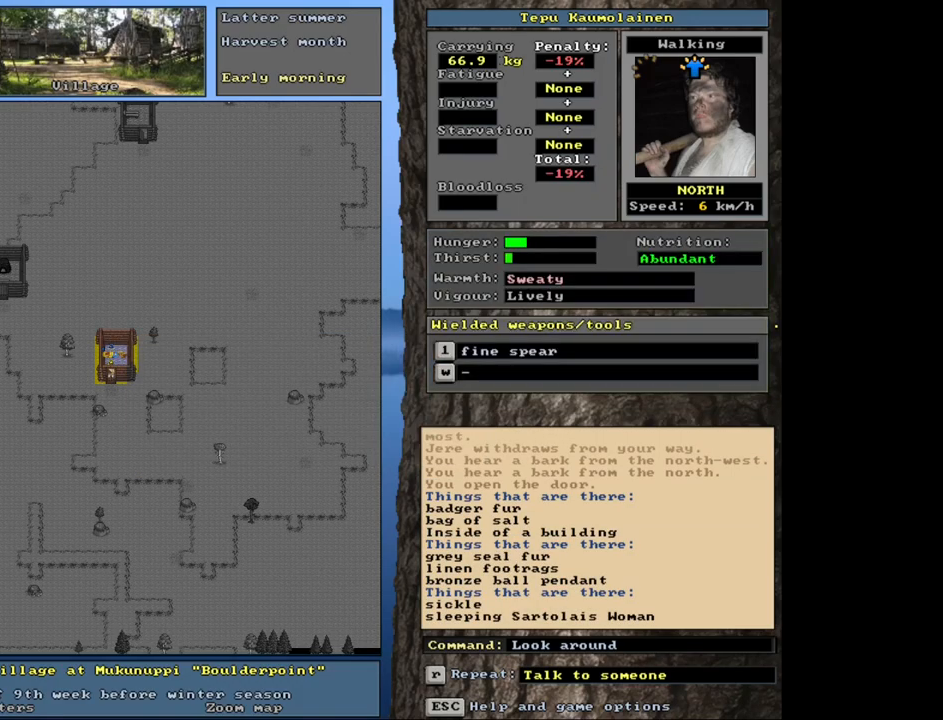
{"keys": ["ctrl_l", "num2"], "mouse": [], "events": [[50, "escape", "up"], [367, "ctrl_l", "down"], [450, "num2", "down"]]}
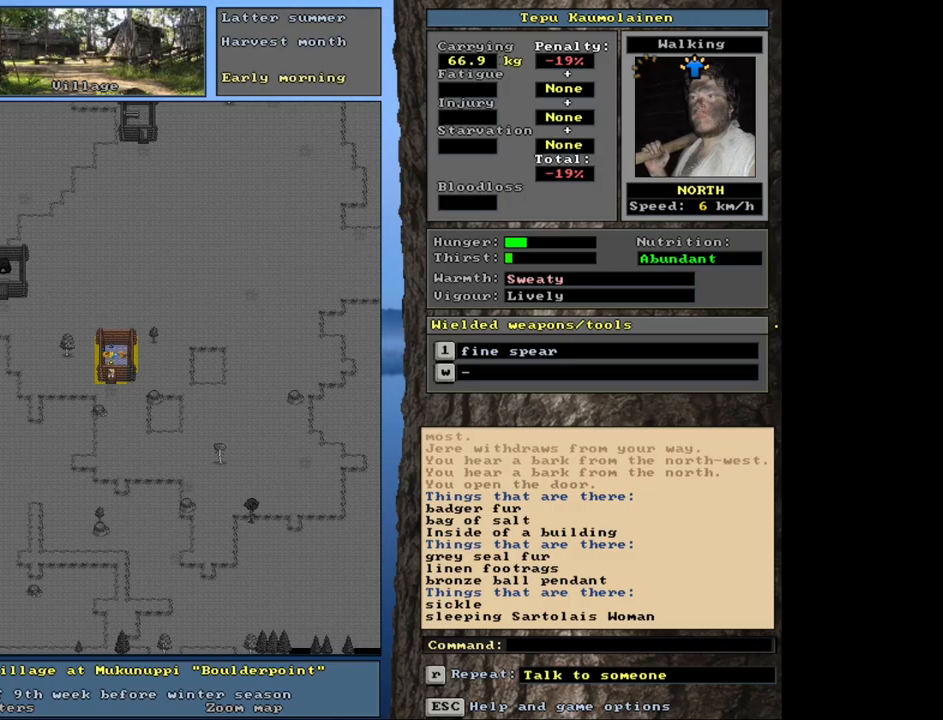
{"keys": ["ctrl_l"], "mouse": [], "events": [[83, "num1", "down"], [117, "num2", "up"], [217, "num1", "up"], [383, "num7", "down"], [467, "num7", "up"]]}
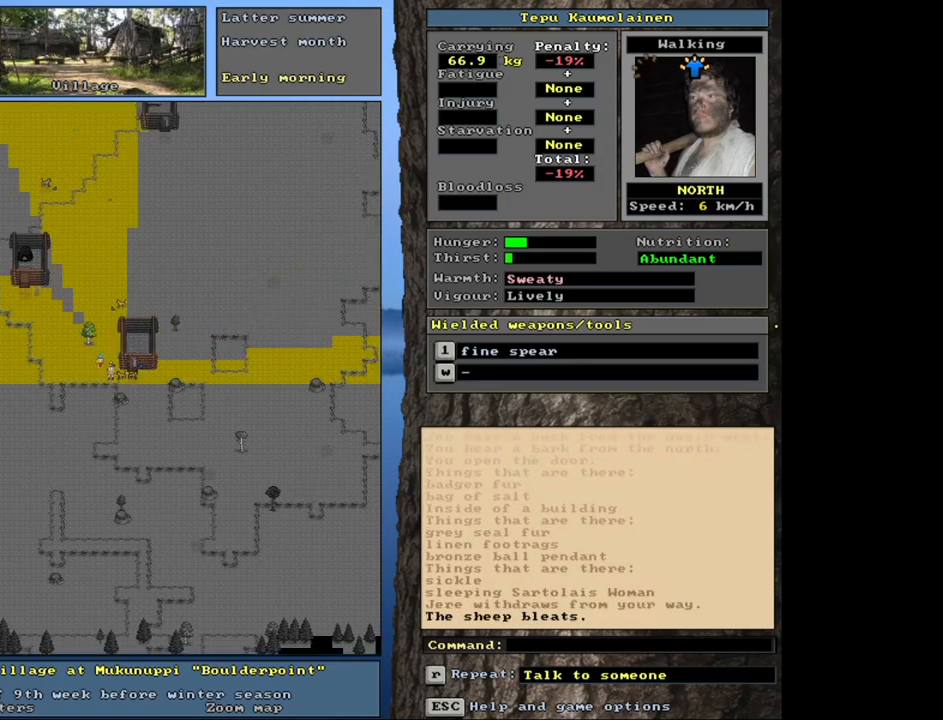
{"keys": ["ctrl_l", "num8"], "mouse": [], "events": [[83, "num7", "down"], [200, "num7", "up"], [267, "num8", "down"], [350, "num7", "down"], [383, "num8", "up"], [483, "num7", "up"], [483, "num8", "down"]]}
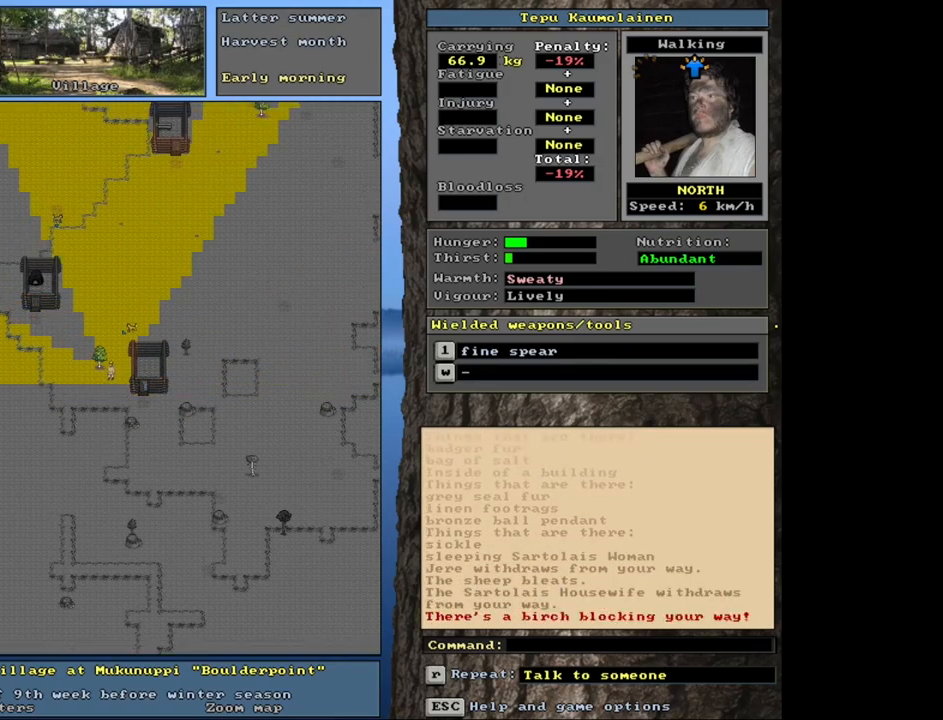
{"keys": ["ctrl_l", "num4"], "mouse": [], "events": [[33, "num7", "down"], [67, "num8", "up"], [117, "num7", "up"], [233, "num4", "down"], [350, "num4", "up"], [417, "num4", "down"]]}
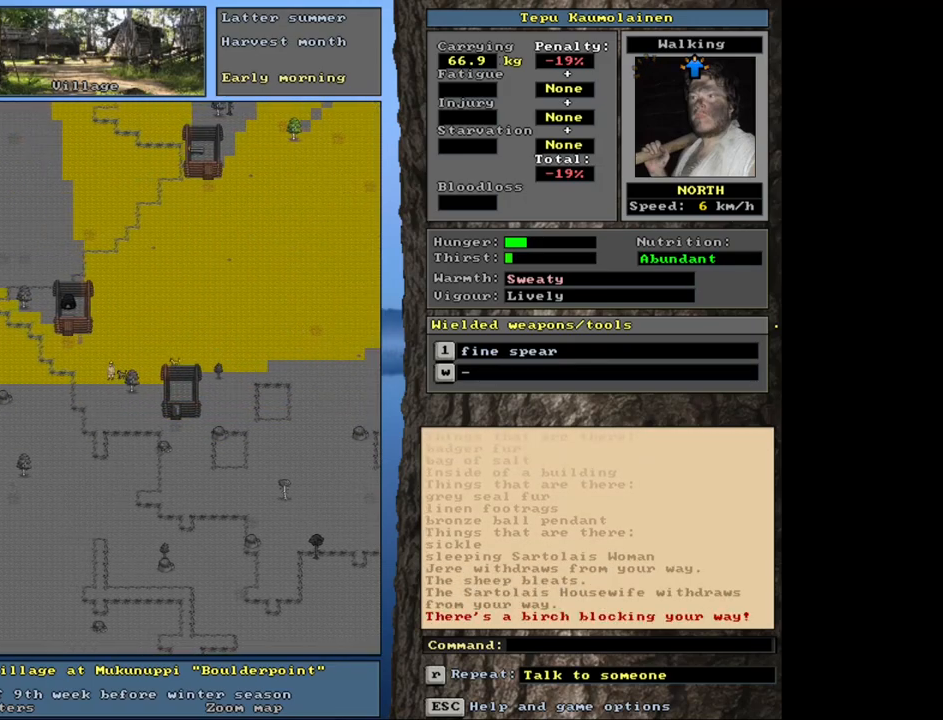
{"keys": ["ctrl_l", "num8"], "mouse": [], "events": [[33, "num4", "up"], [100, "num4", "down"], [183, "num4", "up"], [267, "num7", "down"], [400, "num7", "up"], [467, "num8", "down"]]}
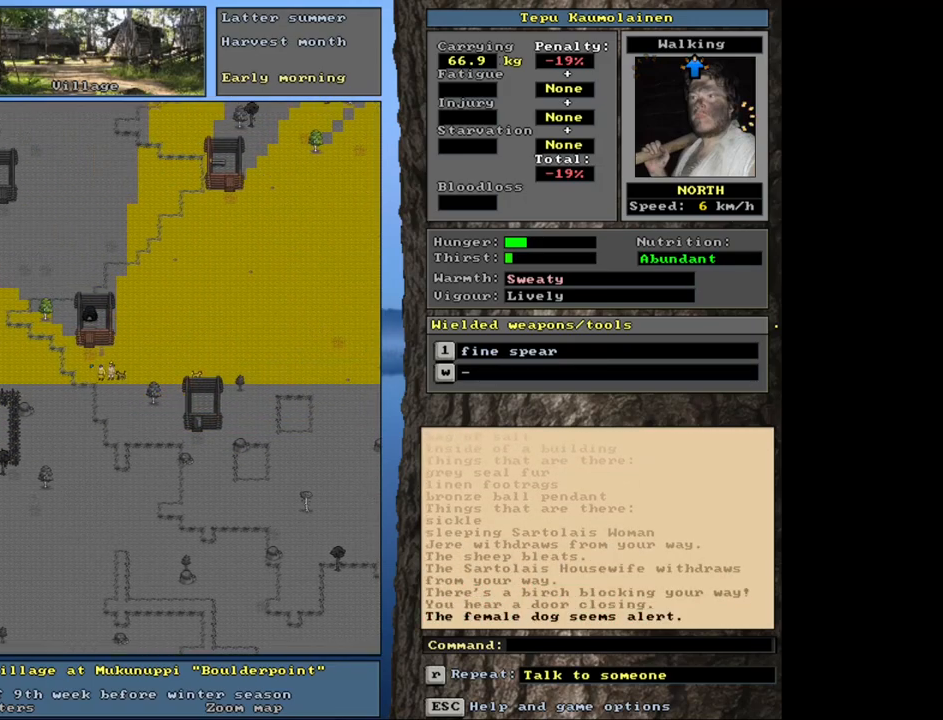
{"keys": ["ctrl_l", "num7"], "mouse": [], "events": [[33, "num7", "down"], [50, "num8", "up"], [167, "num7", "up"], [250, "num8", "down"], [367, "num8", "up"], [500, "num7", "down"]]}
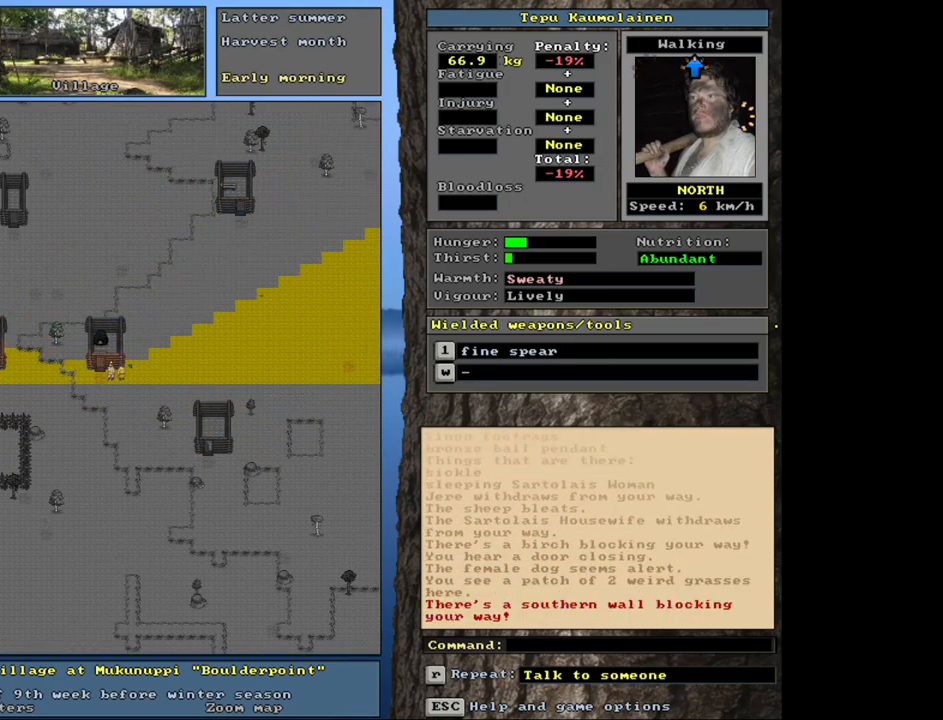
{"keys": ["ctrl_l"], "mouse": [], "events": [[150, "num7", "up"], [317, "num7", "down"], [450, "num7", "up"]]}
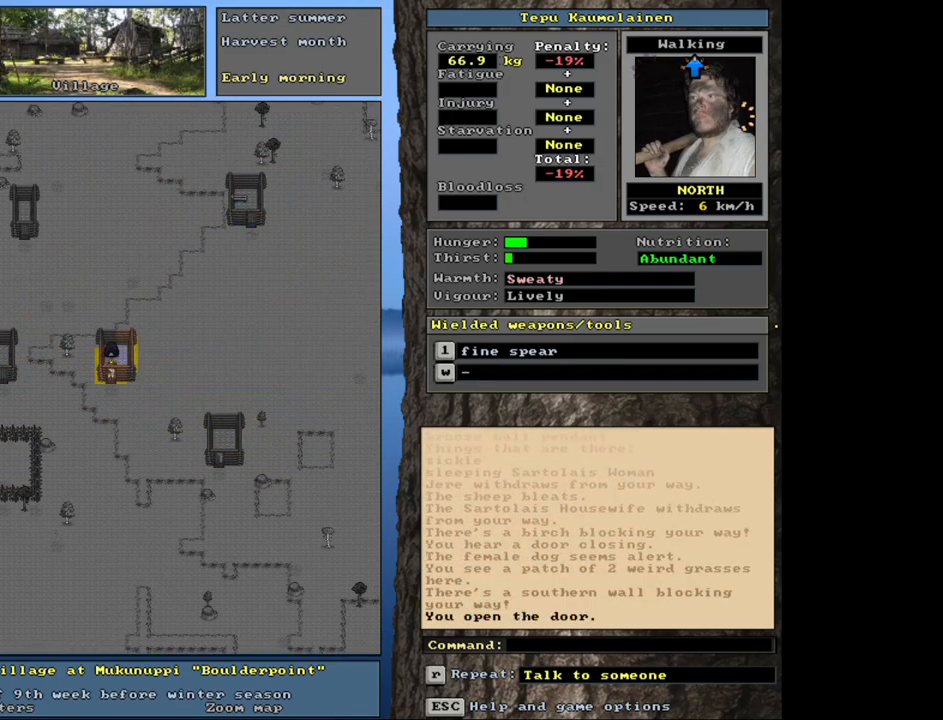
{"keys": [], "mouse": [], "events": [[67, "ctrl_l", "up"], [267, "f3", "down"], [350, "num8", "down"], [367, "f3", "up"], [433, "num8", "up"]]}
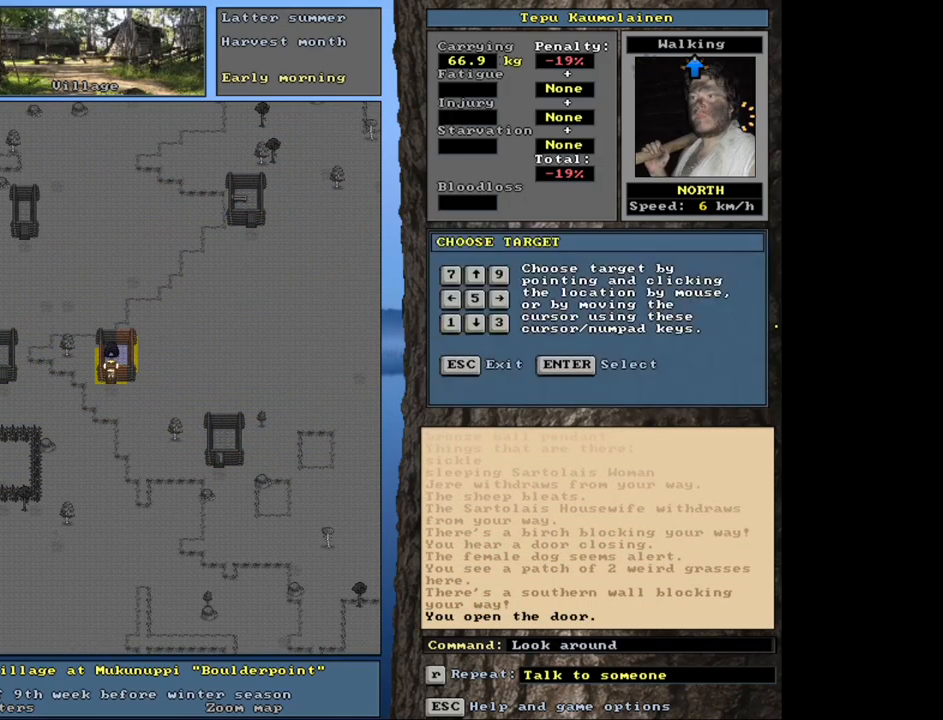
{"keys": [], "mouse": [], "events": [[367, "num6", "down"], [467, "num6", "up"]]}